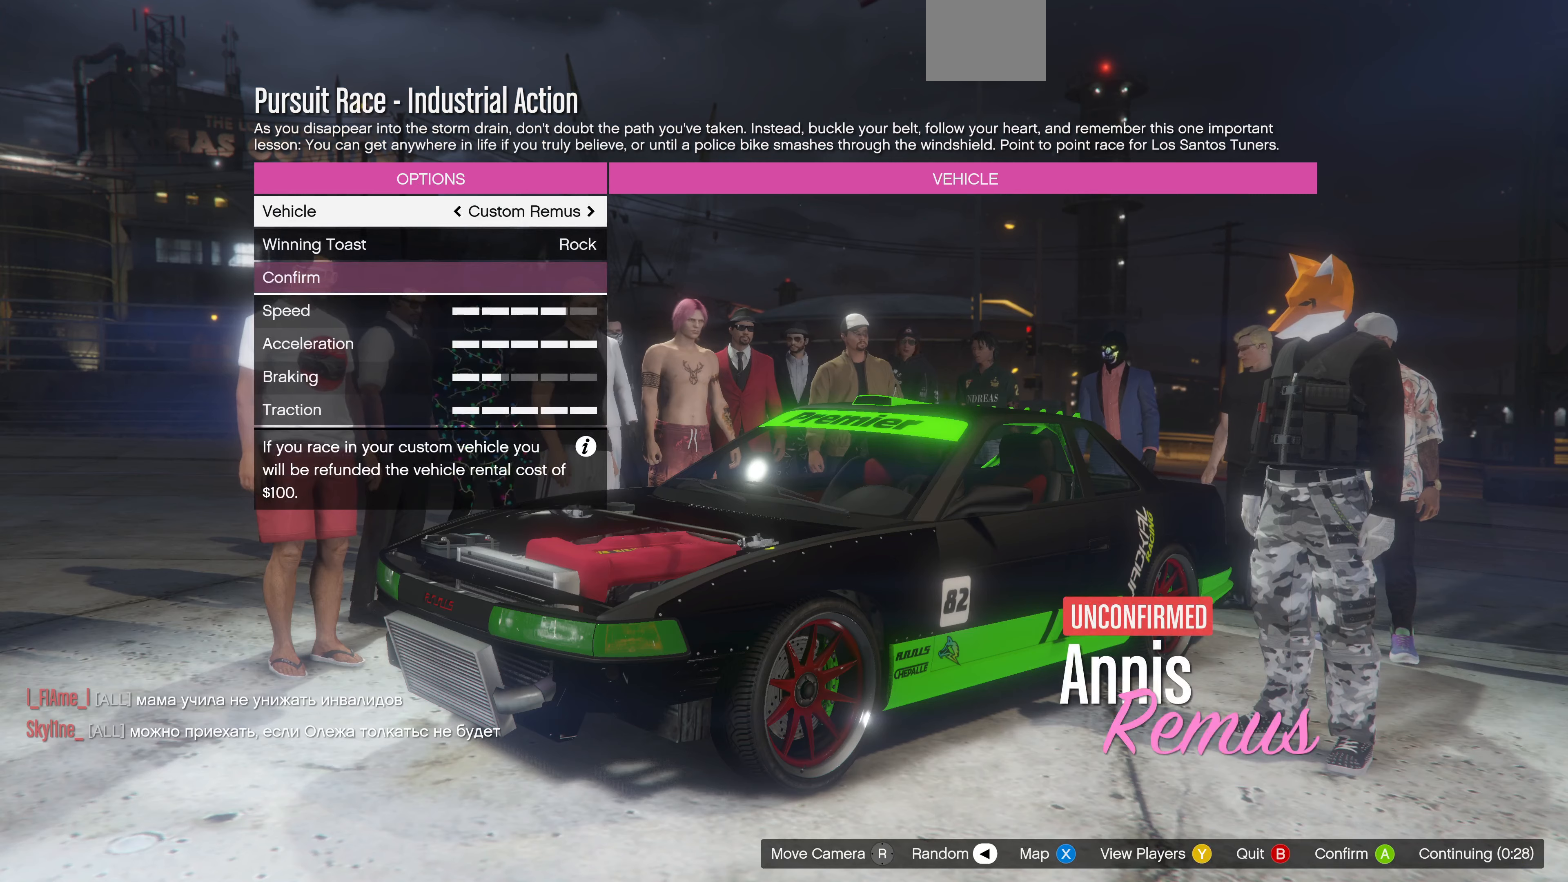
Gameplay with a controller (PlayStation layout); each line is a JSON object with the inputs held at the frame after it. "events" lists button and stick changes between this image and that frame as [ms after this image, input, new state], when the widget could be followed in between.
{"buttons": [], "left_stick": "center", "right_stick": "center", "events": [[100, "CROSS", "down"], [267, "CROSS", "up"]]}
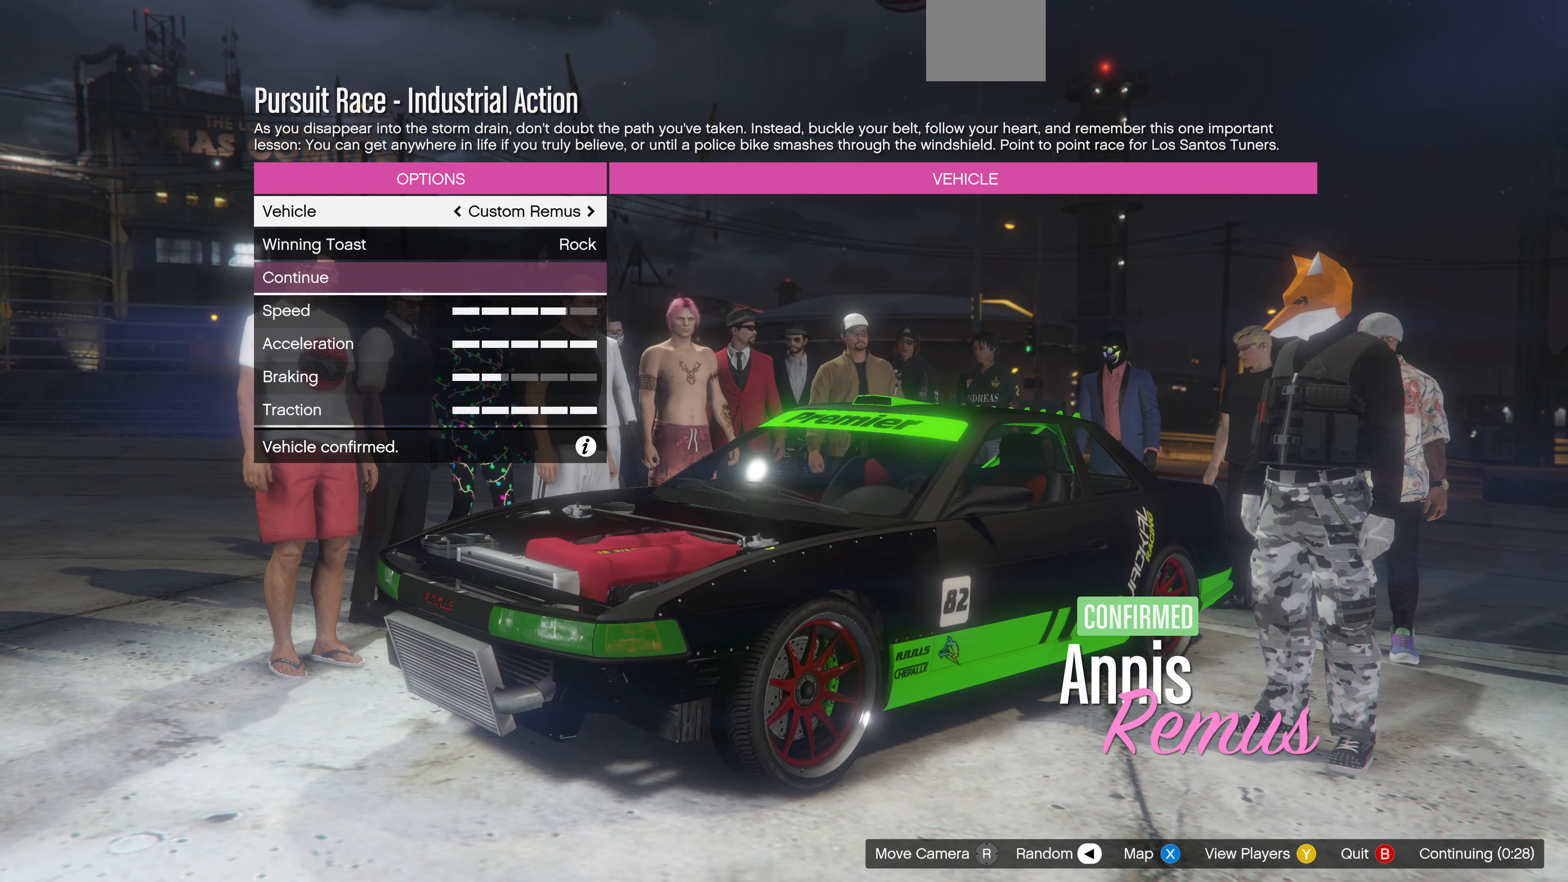
{"buttons": [], "left_stick": "center", "right_stick": "center", "events": [[100, "DPAD_UP", "down"], [234, "DPAD_UP", "up"], [300, "CROSS", "down"], [400, "CROSS", "up"]]}
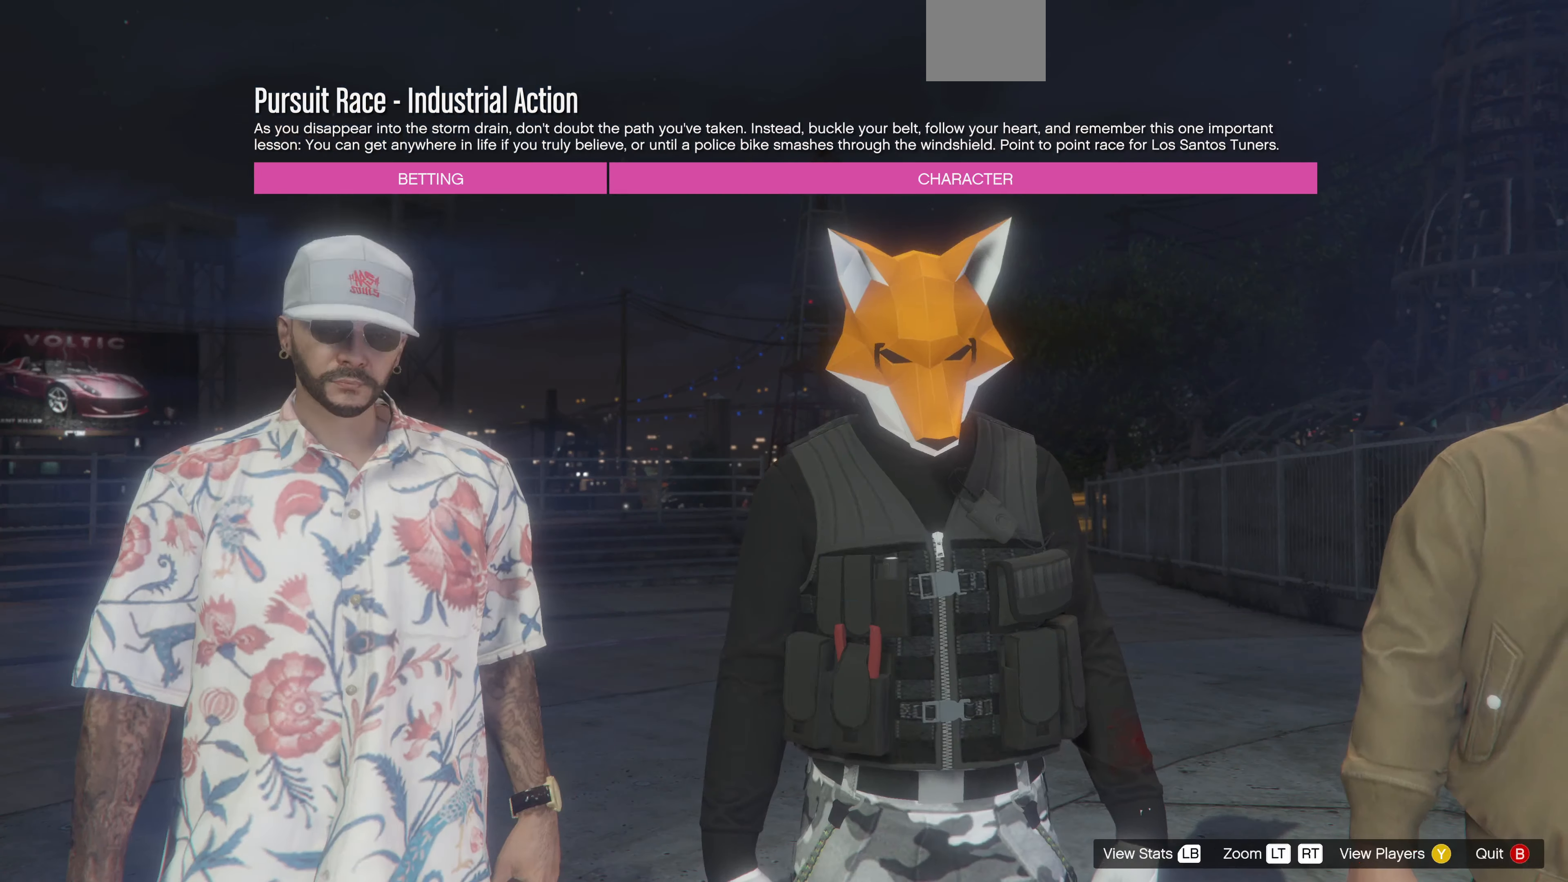
{"buttons": [], "left_stick": "center", "right_stick": "center", "events": [[234, "TRIANGLE", "down"], [334, "TRIANGLE", "up"]]}
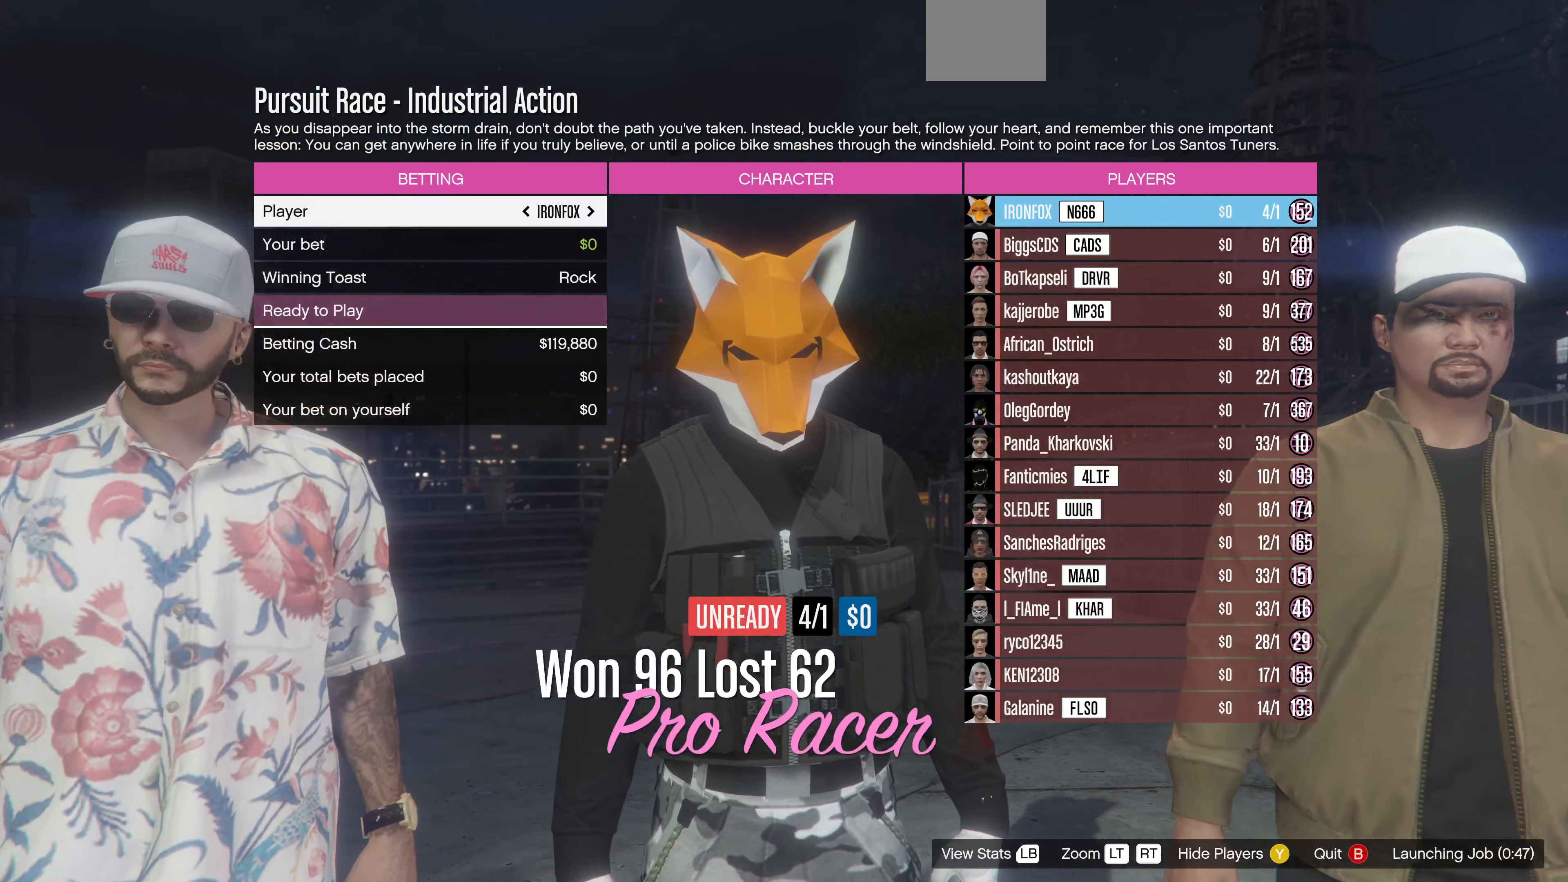
{"buttons": [], "left_stick": "center", "right_stick": "center", "events": [[134, "DPAD_UP", "down"], [200, "DPAD_UP", "up"], [267, "CROSS", "down"], [400, "CROSS", "up"]]}
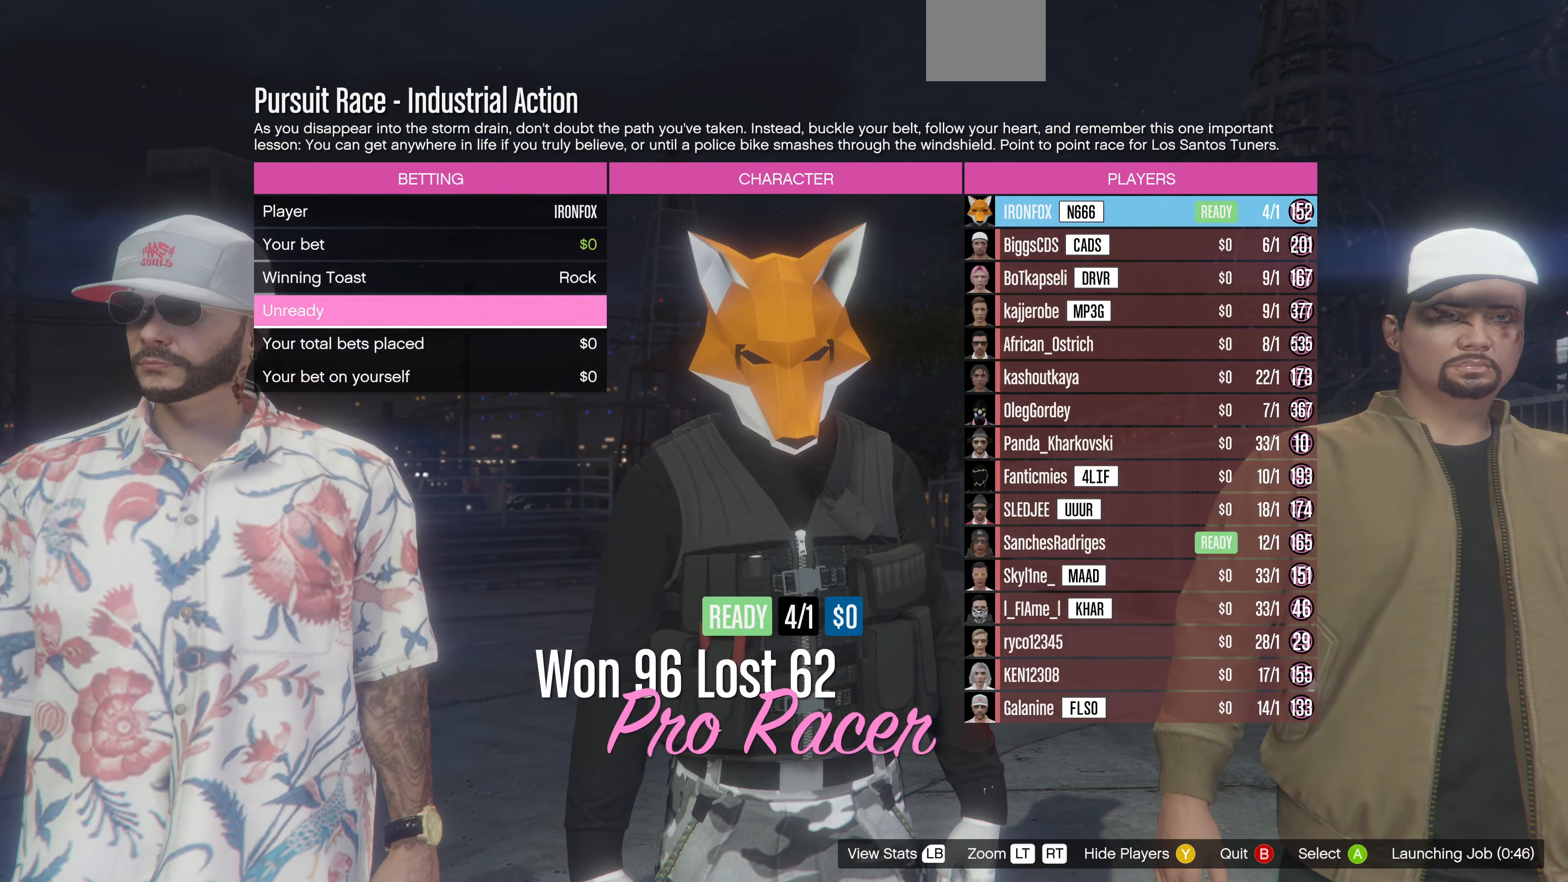
{"buttons": [], "left_stick": "center", "right_stick": "center", "events": []}
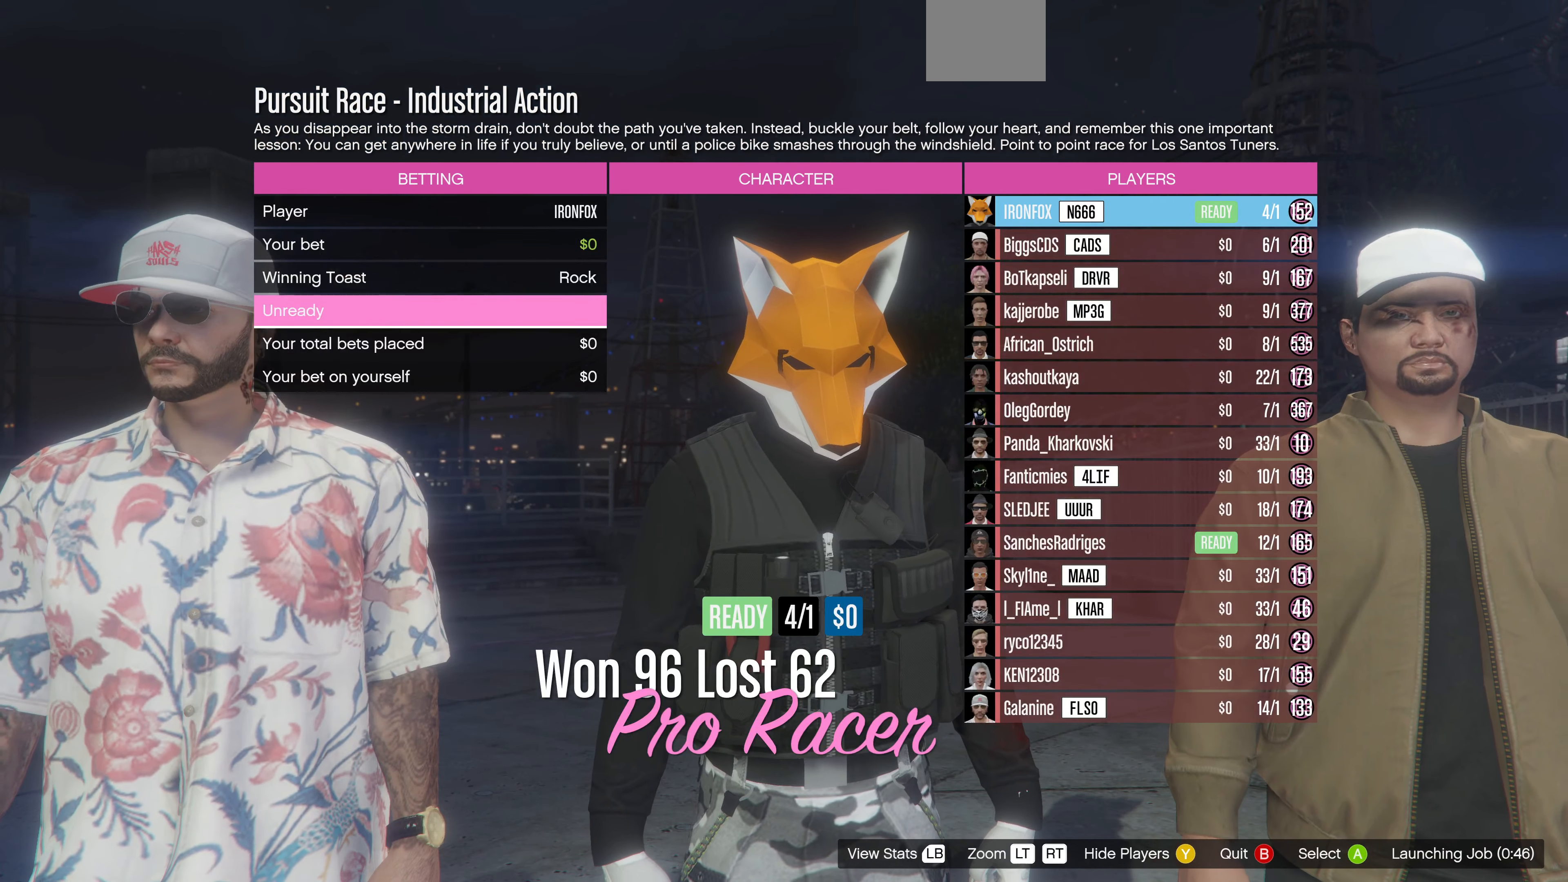
{"buttons": [], "left_stick": "center", "right_stick": "center", "events": []}
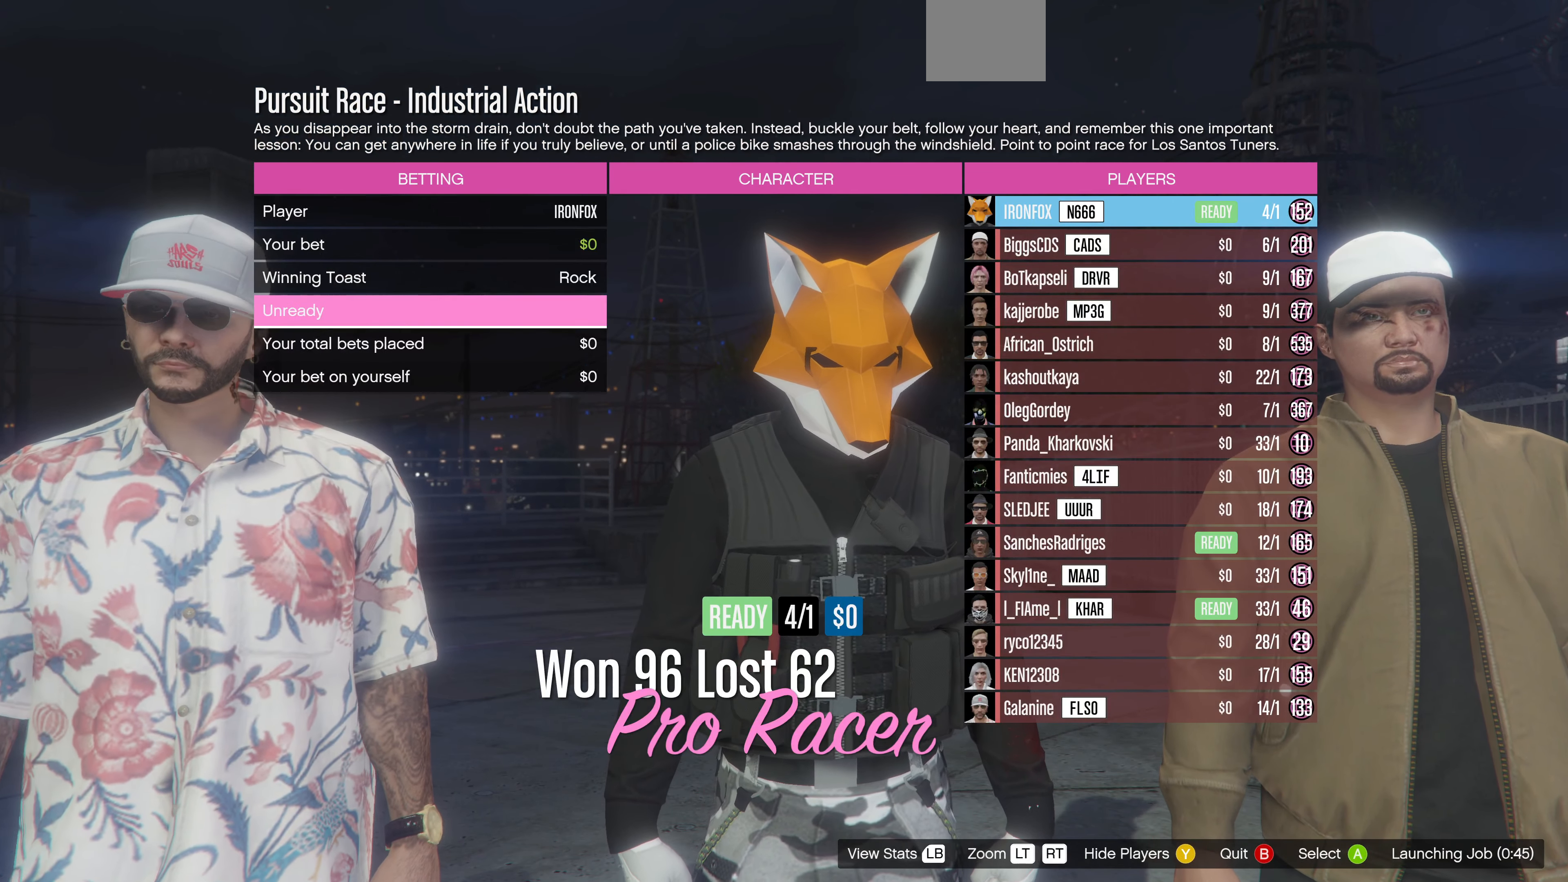
{"buttons": [], "left_stick": "center", "right_stick": "center", "events": [[67, "DPAD_DOWN", "down"], [167, "DPAD_DOWN", "up"]]}
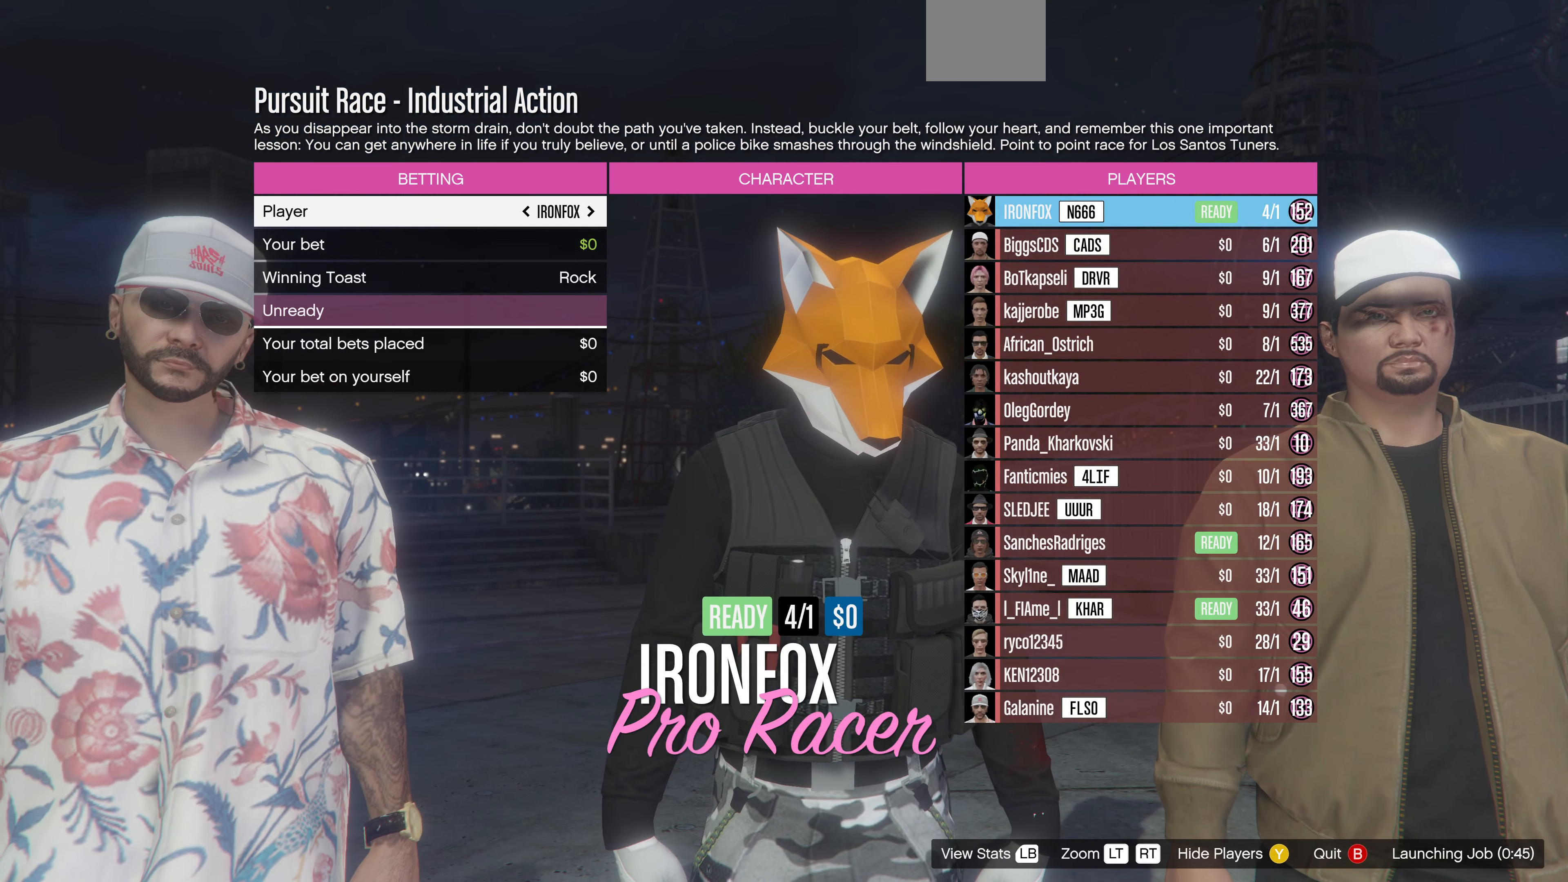
{"buttons": [], "left_stick": "center", "right_stick": "center", "events": []}
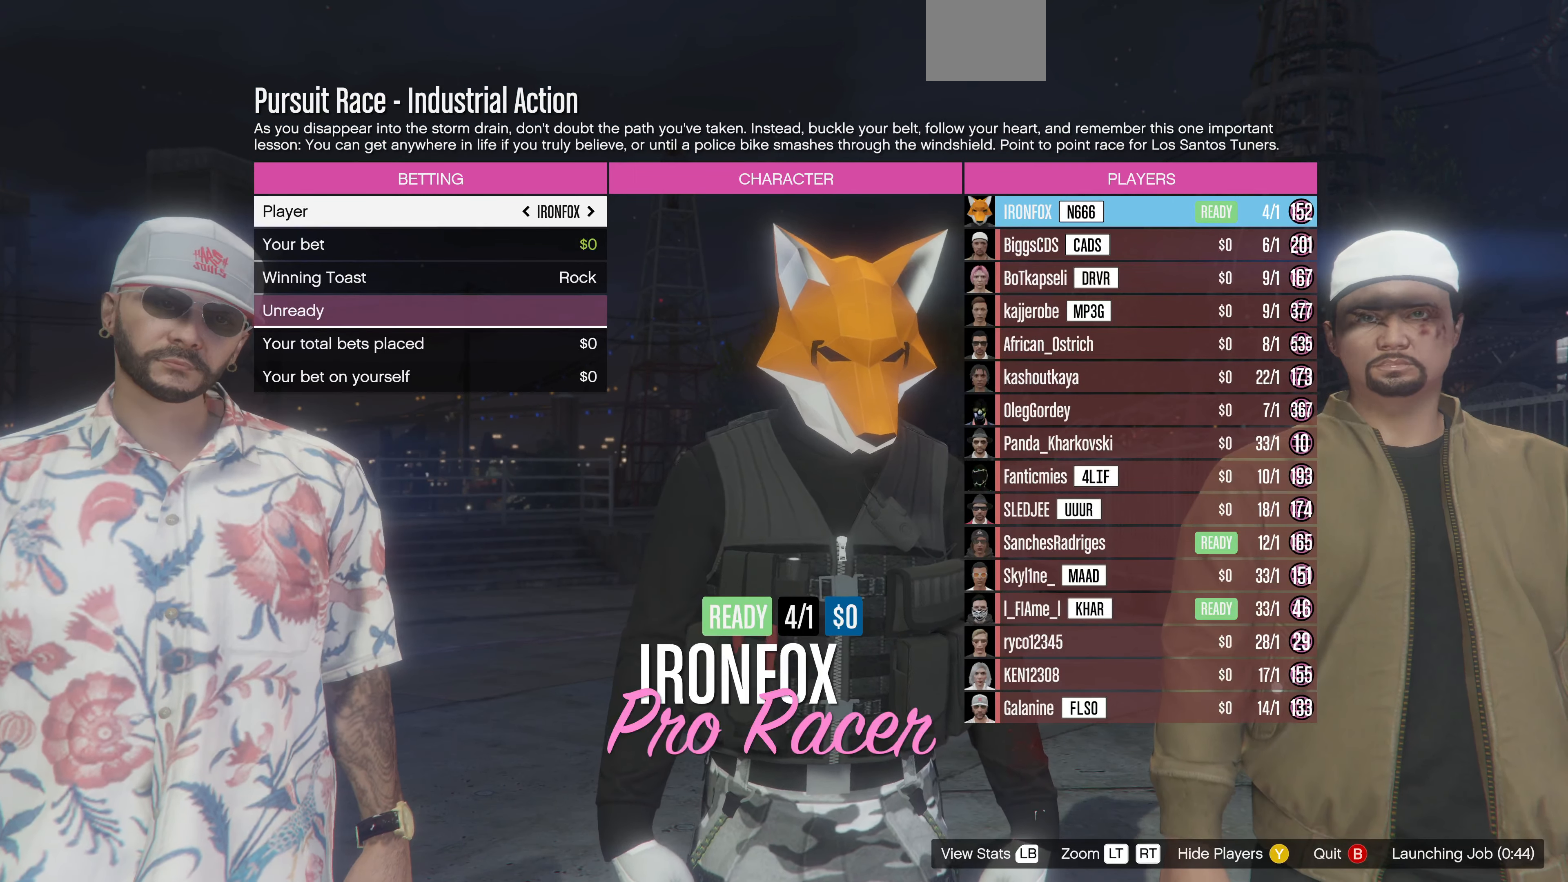
{"buttons": [], "left_stick": "center", "right_stick": "center", "events": [[67, "DPAD_RIGHT", "down"], [267, "DPAD_RIGHT", "up"]]}
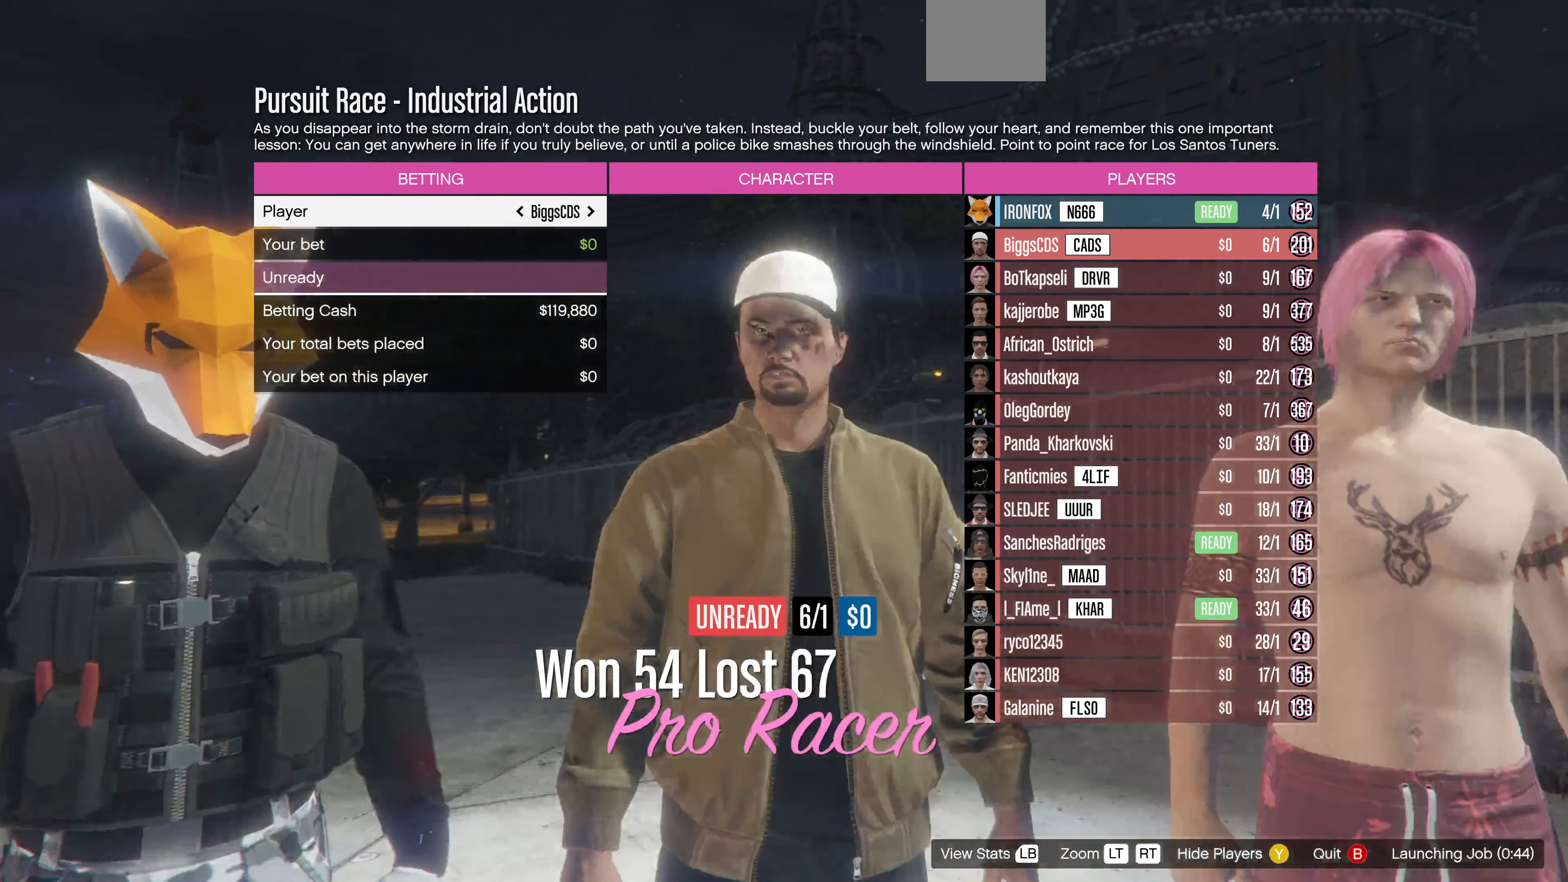
{"buttons": [], "left_stick": "center", "right_stick": "center", "events": [[367, "DPAD_LEFT", "down"], [467, "DPAD_LEFT", "up"]]}
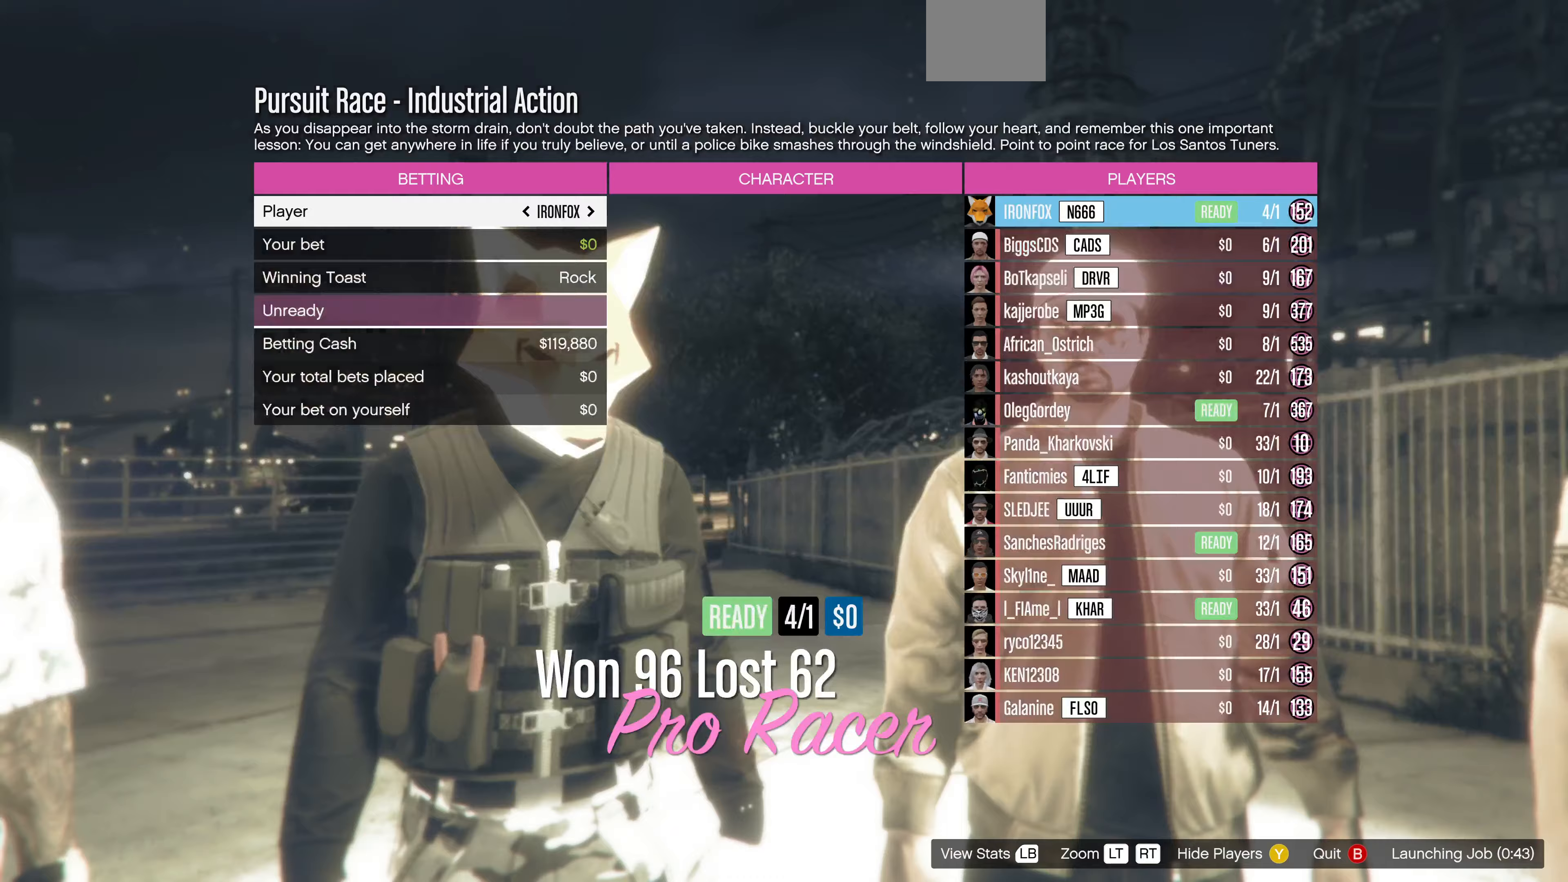
{"buttons": [], "left_stick": "center", "right_stick": "center", "events": []}
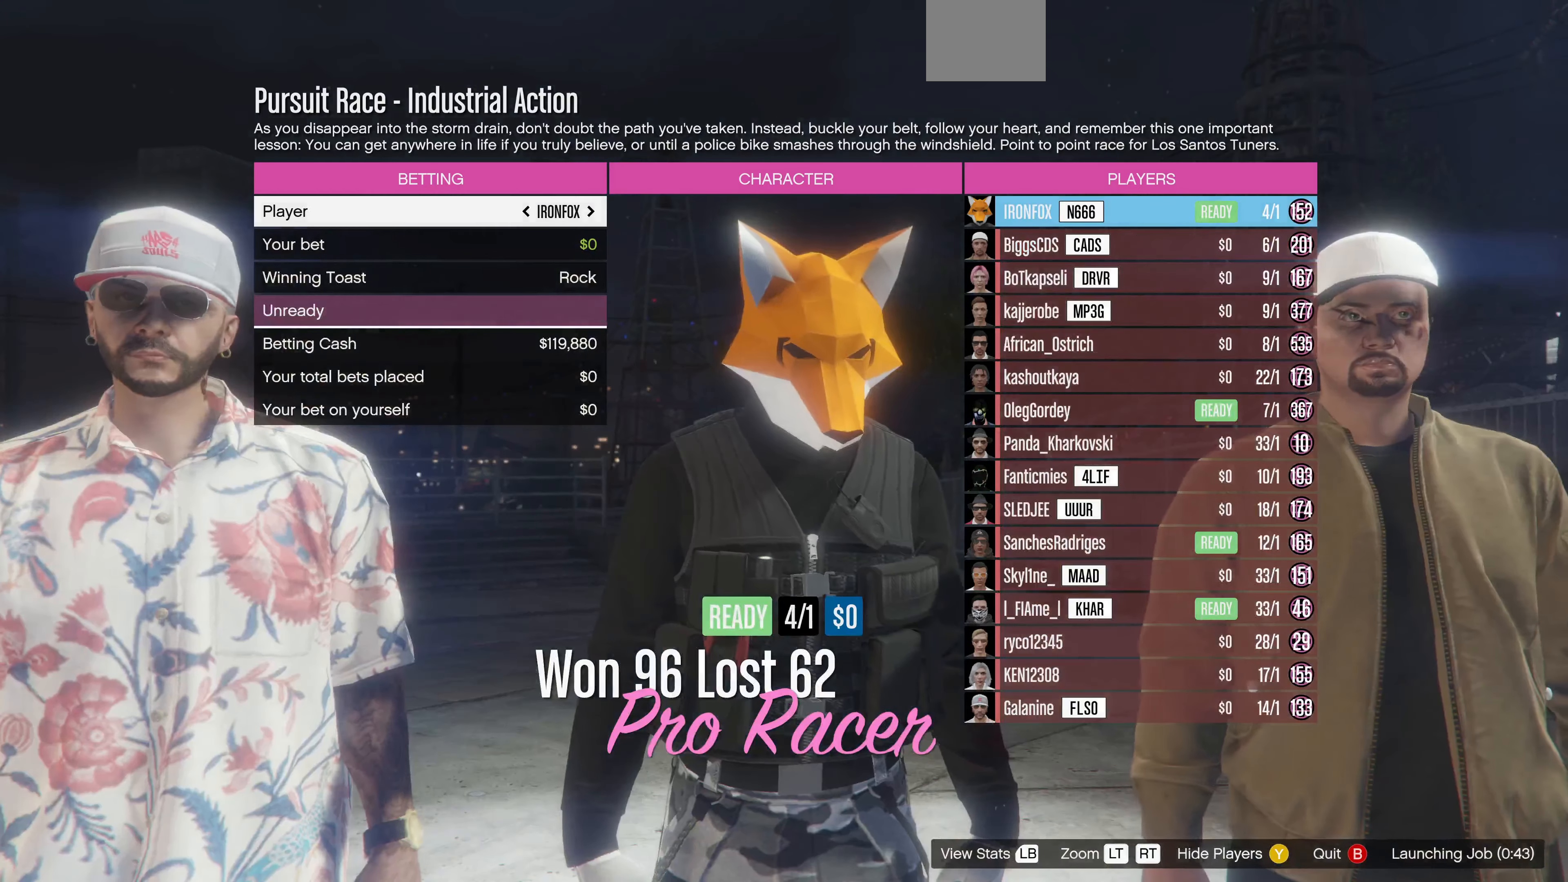
{"buttons": [], "left_stick": "center", "right_stick": "center", "events": []}
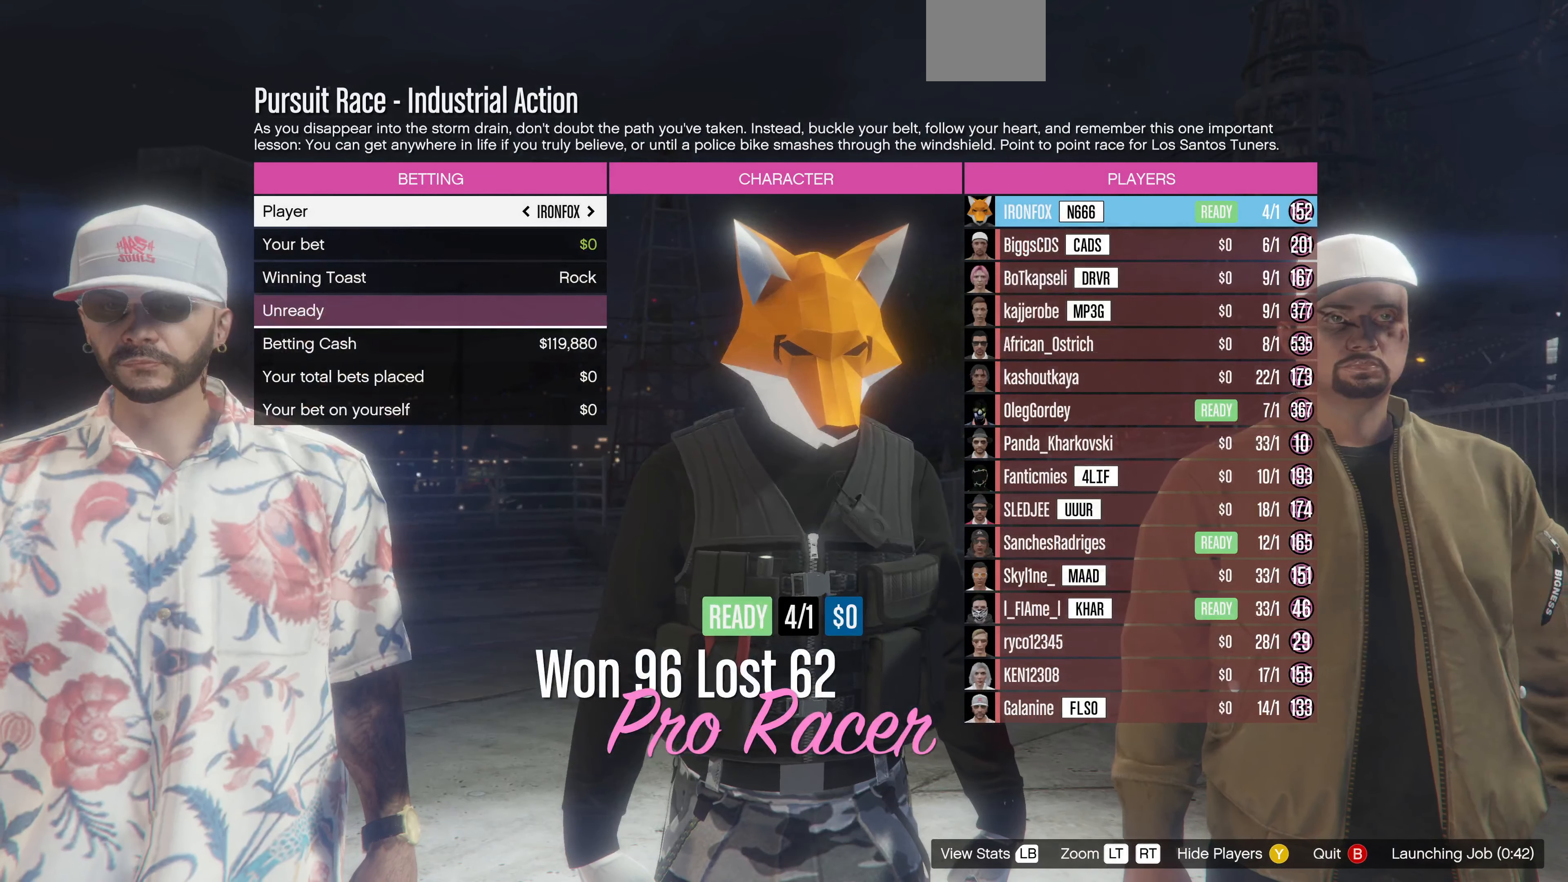
{"buttons": [], "left_stick": "center", "right_stick": "center", "events": []}
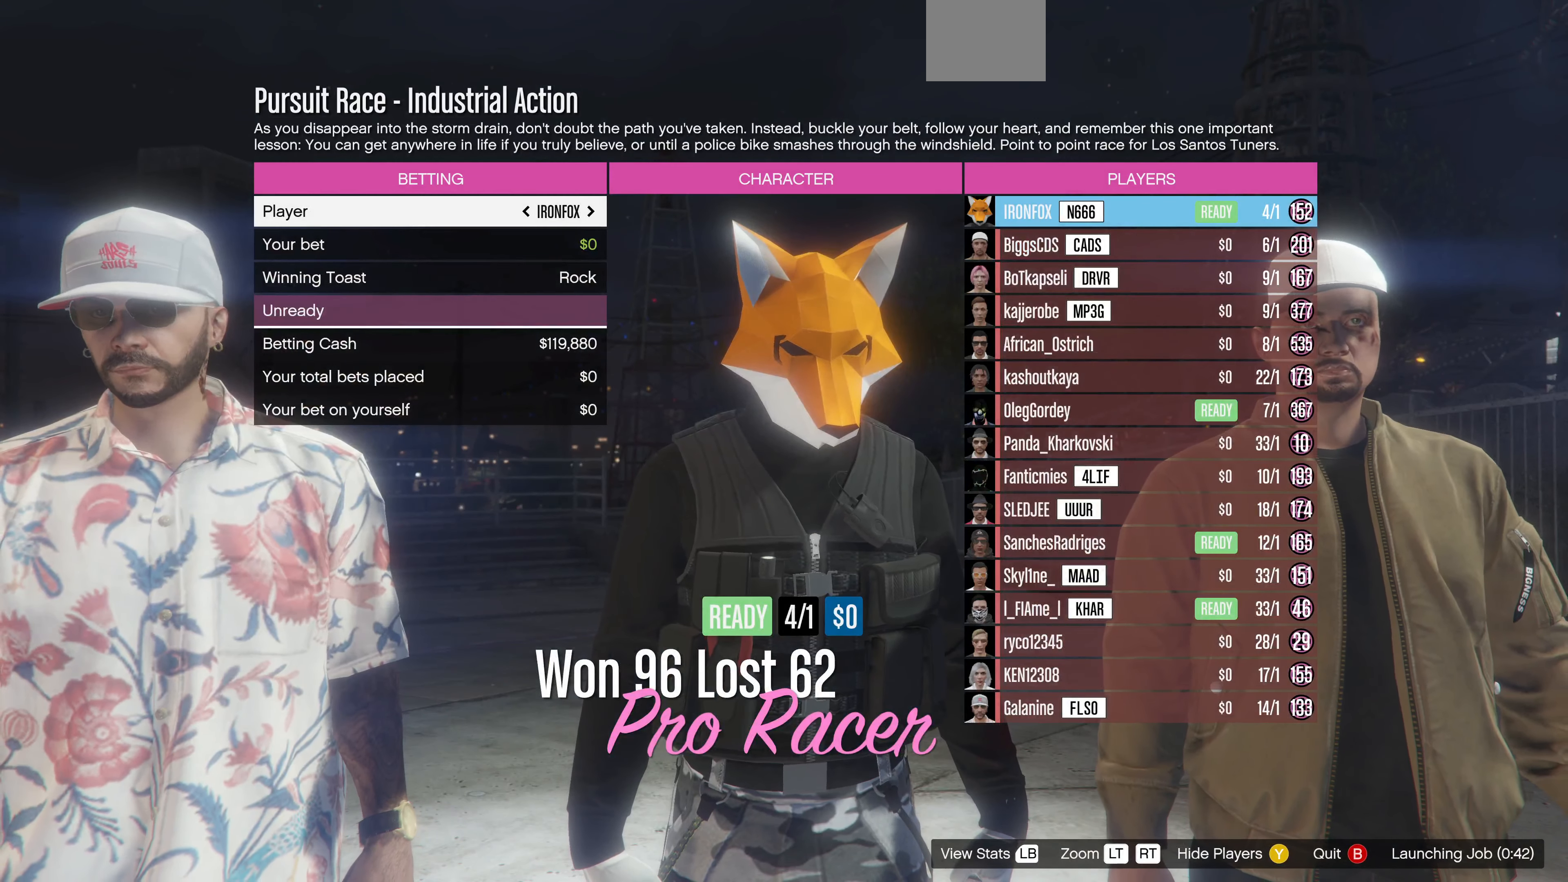
{"buttons": [], "left_stick": "center", "right_stick": "center", "events": []}
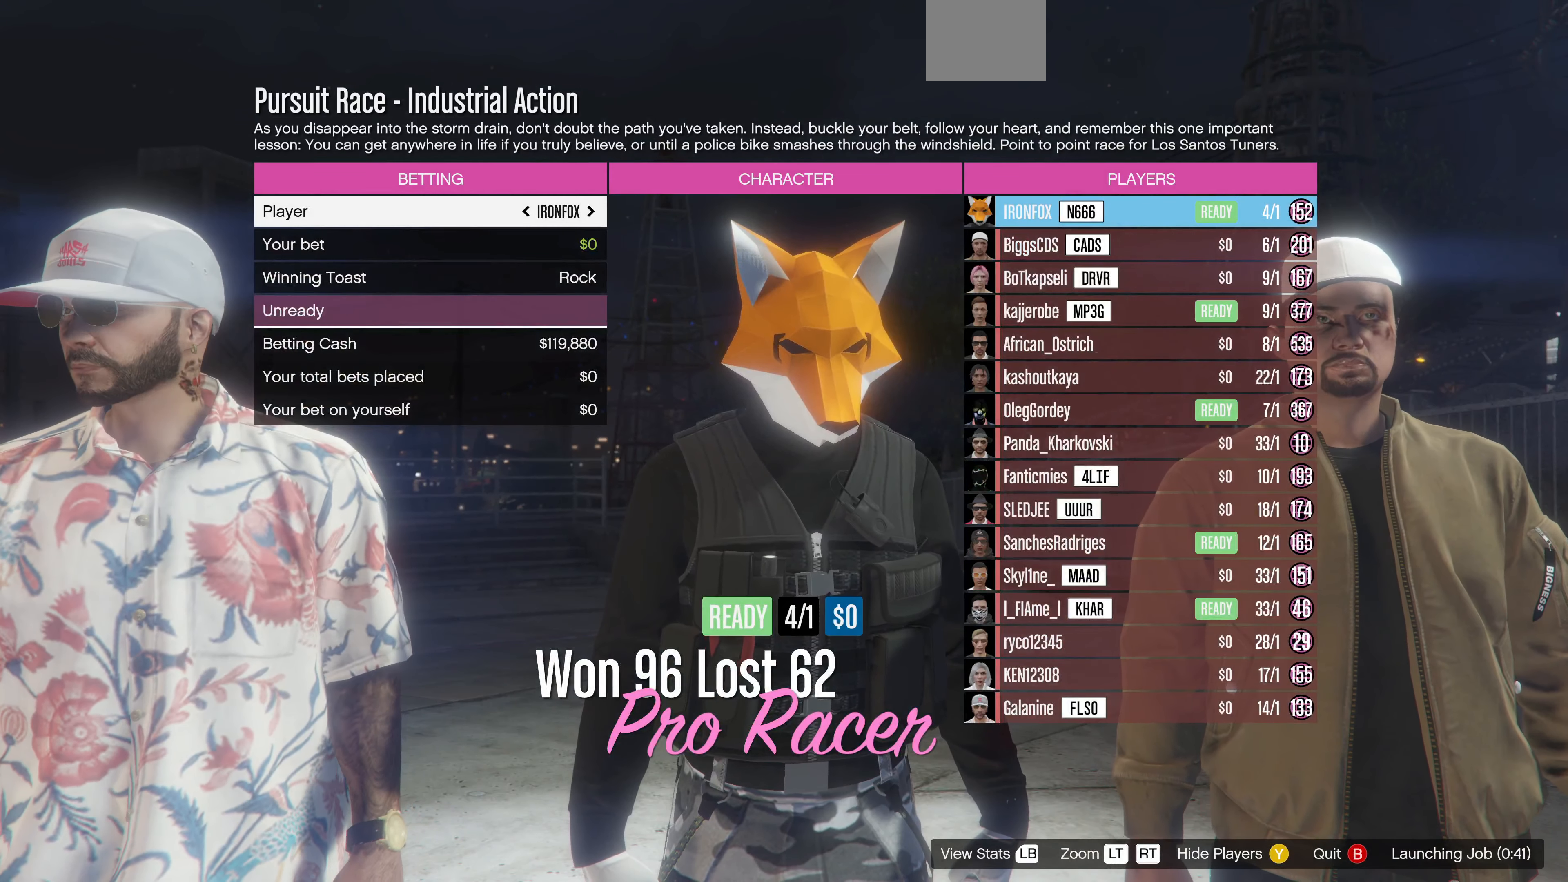
{"buttons": [], "left_stick": "center", "right_stick": "center", "events": []}
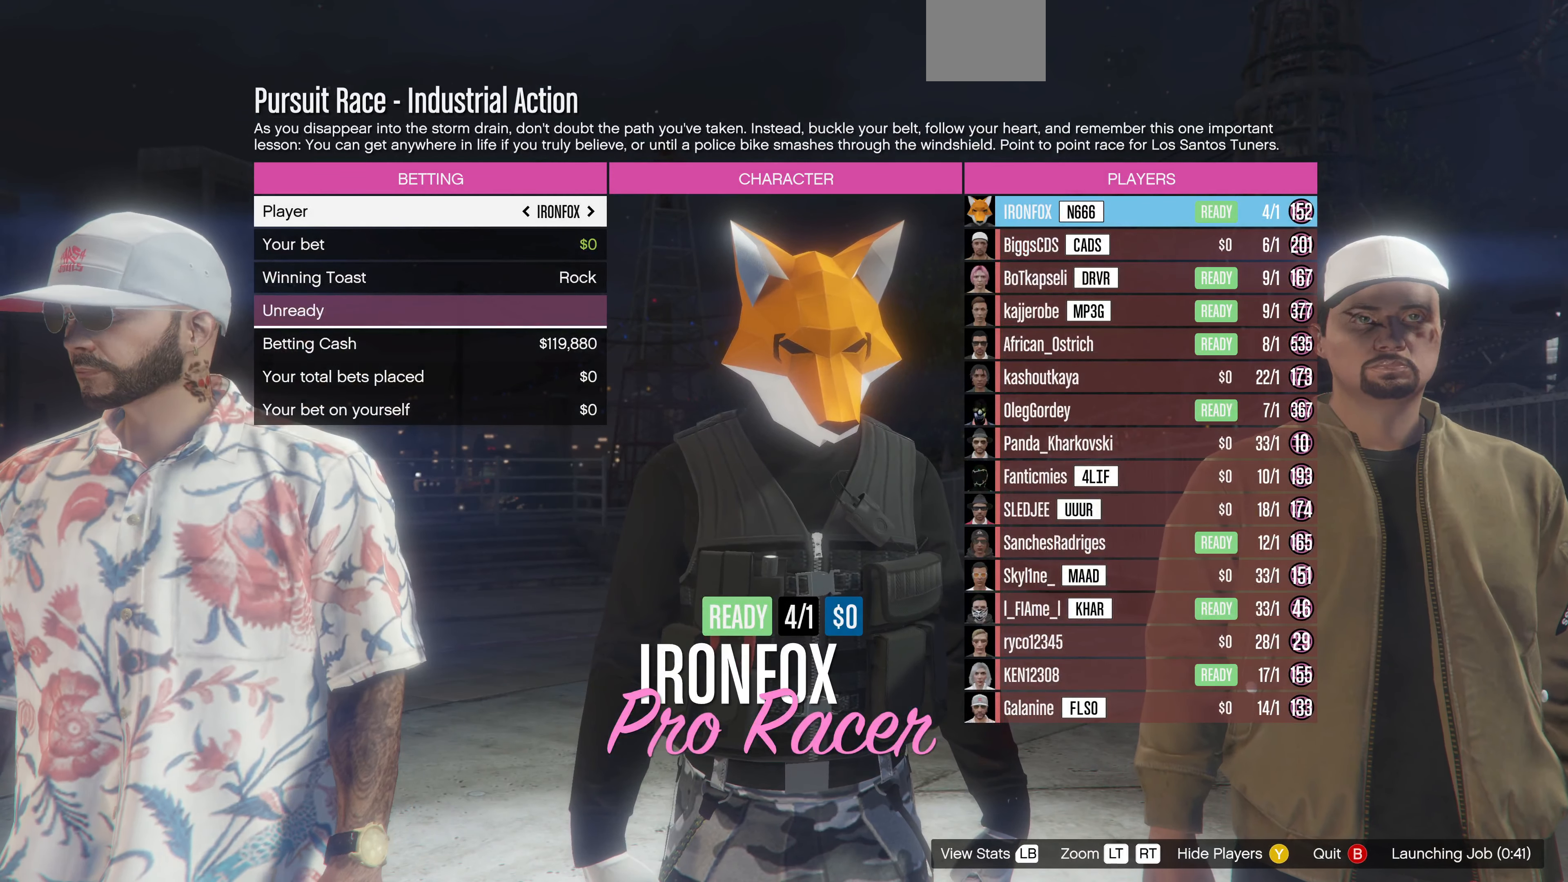
{"buttons": [], "left_stick": "center", "right_stick": "center", "events": []}
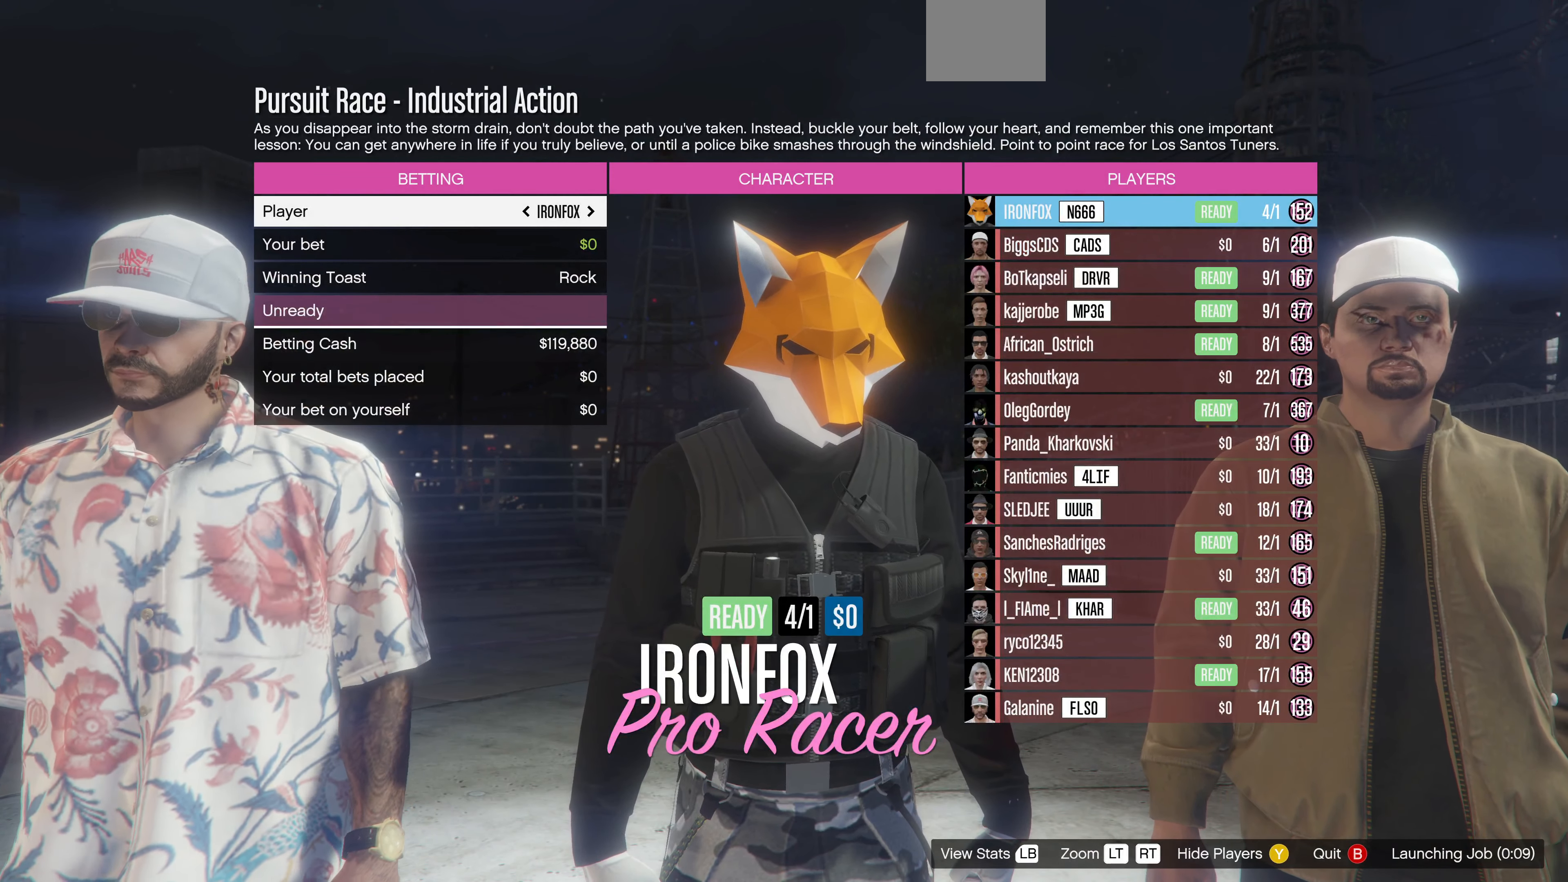
{"buttons": [], "left_stick": "center", "right_stick": "center", "events": []}